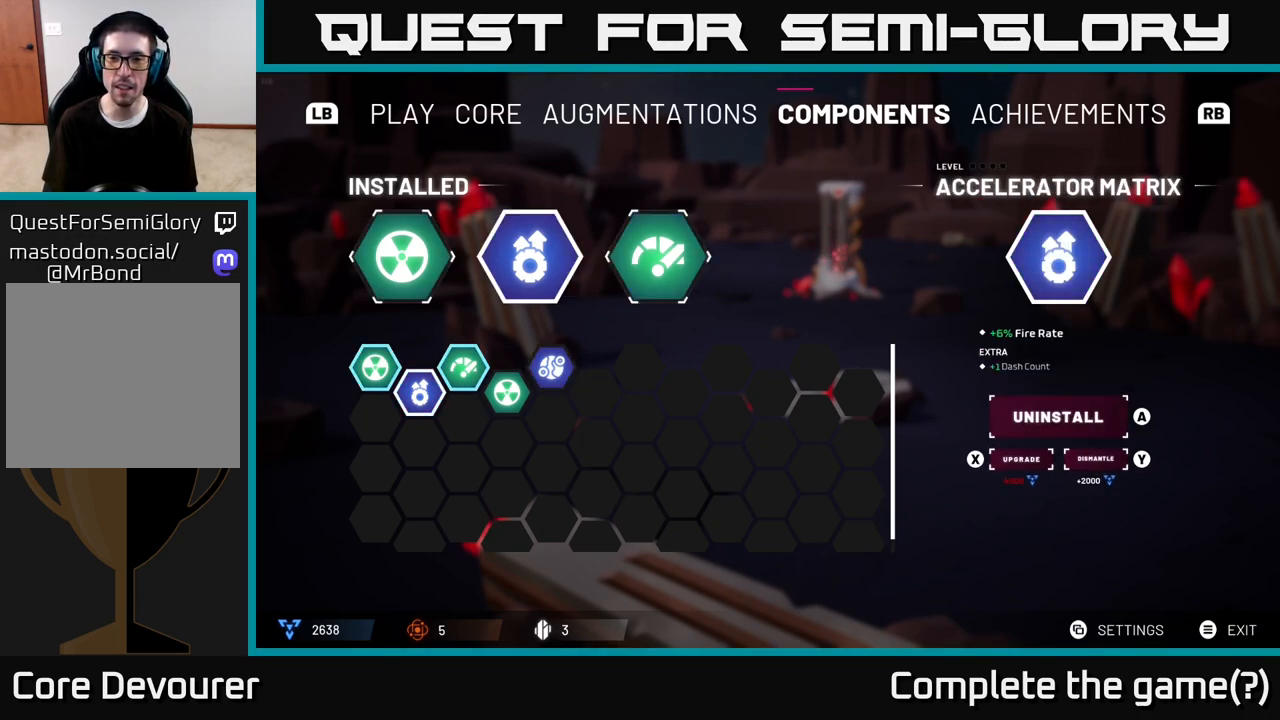
Gameplay with a controller (Xbox layout); each line is a JSON object with the inputs held at the frame after it. "events" lists button and stick changes between this image and that frame as [ms after this image, input, new state], when the widget could be followed in between.
{"buttons": [], "left_stick": "left", "right_stick": "center", "events": [[17, "left_stick", "center"], [117, "left_stick", "right"], [317, "left_stick", "center"], [450, "left_stick", "left"]]}
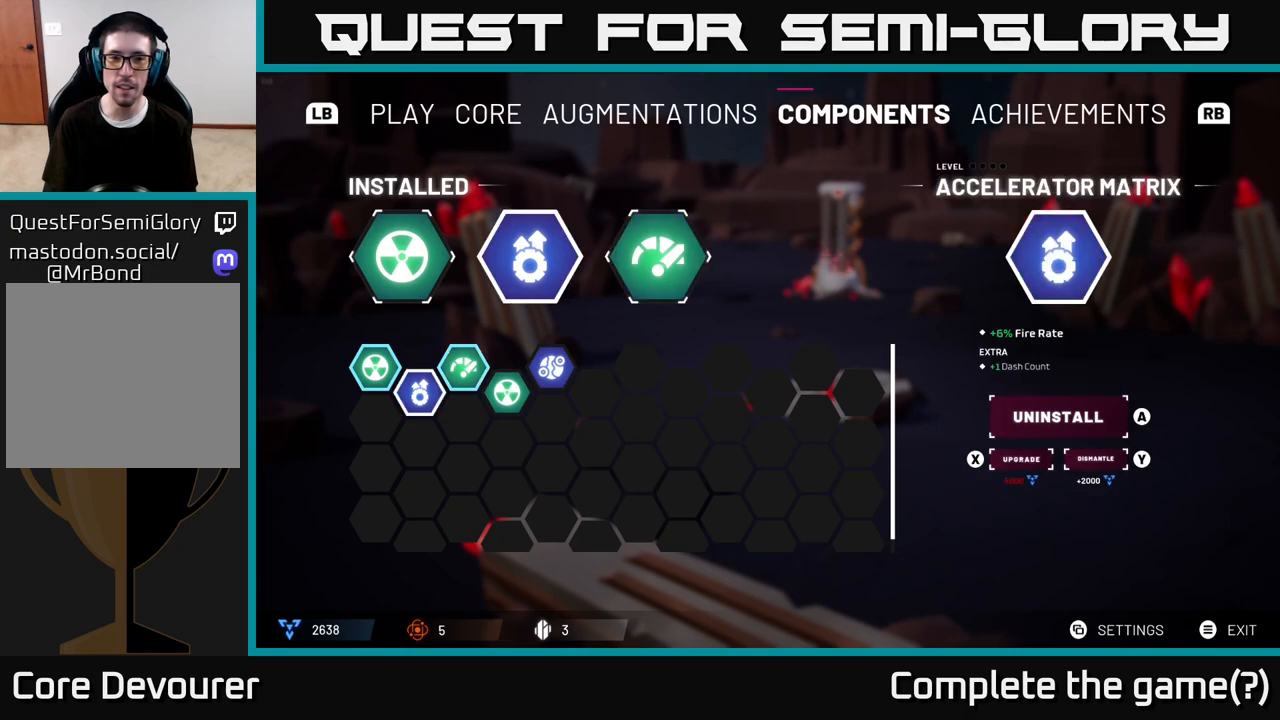
{"buttons": [], "left_stick": "down", "right_stick": "center", "events": [[150, "left_stick", "center"], [333, "left_stick", "down"]]}
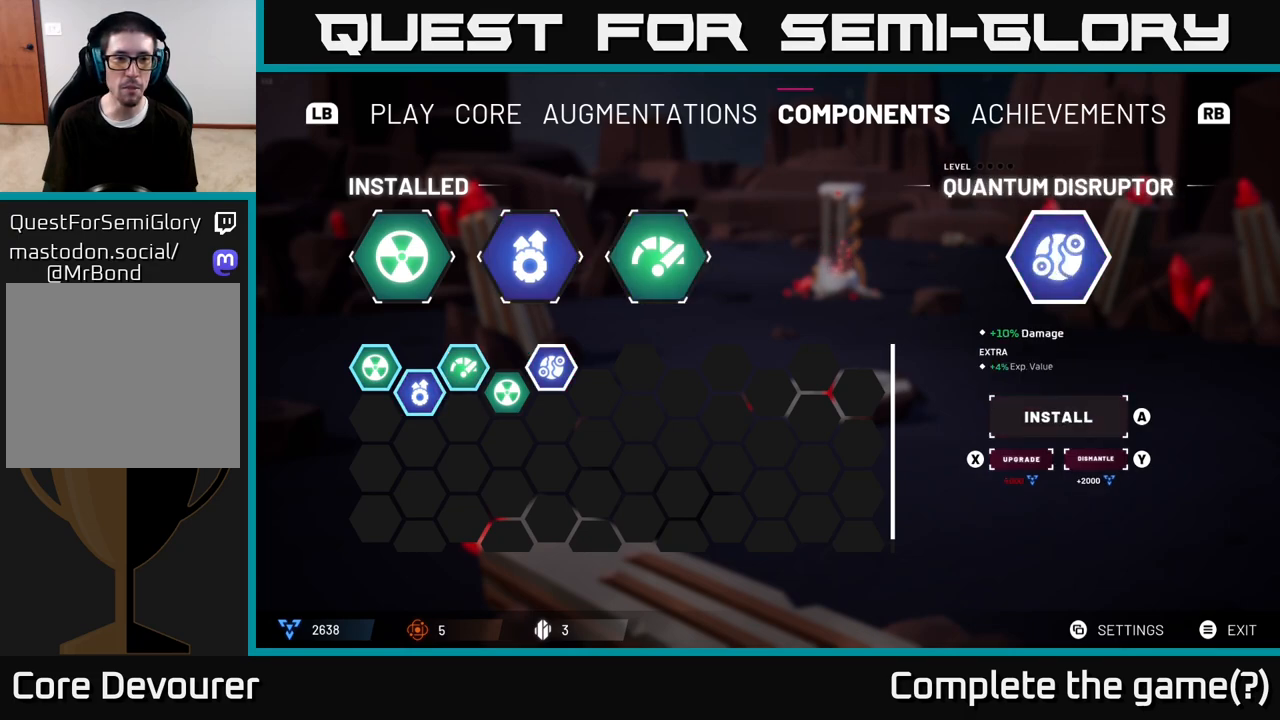
{"buttons": [], "left_stick": "center", "right_stick": "center", "events": [[50, "left_stick", "center"]]}
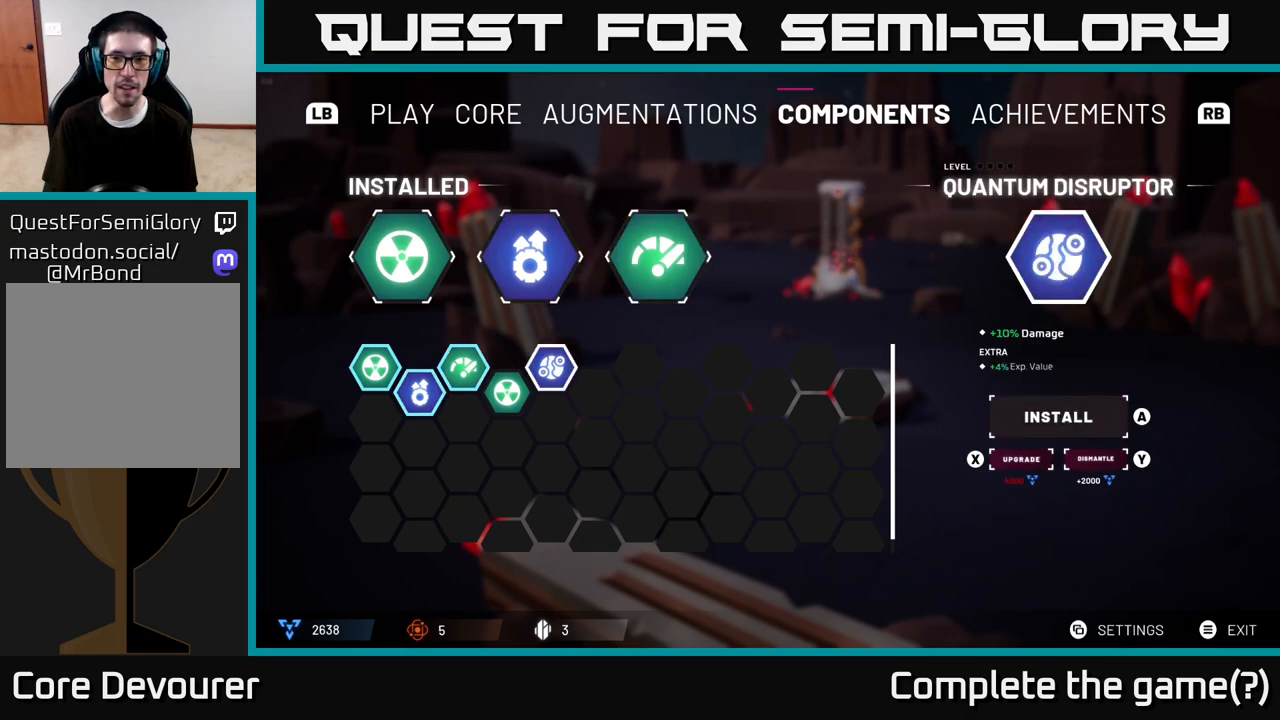
{"buttons": [], "left_stick": "center", "right_stick": "center", "events": []}
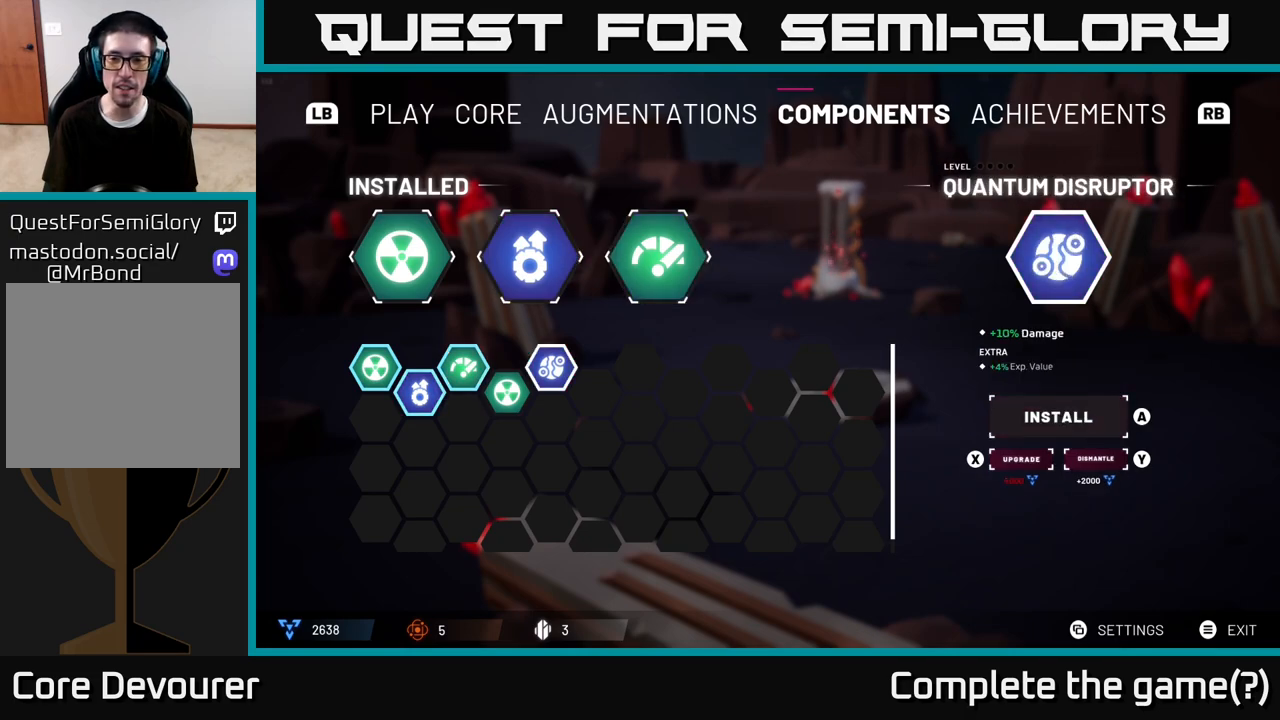
{"buttons": [], "left_stick": "up", "right_stick": "center", "events": [[400, "left_stick", "up"]]}
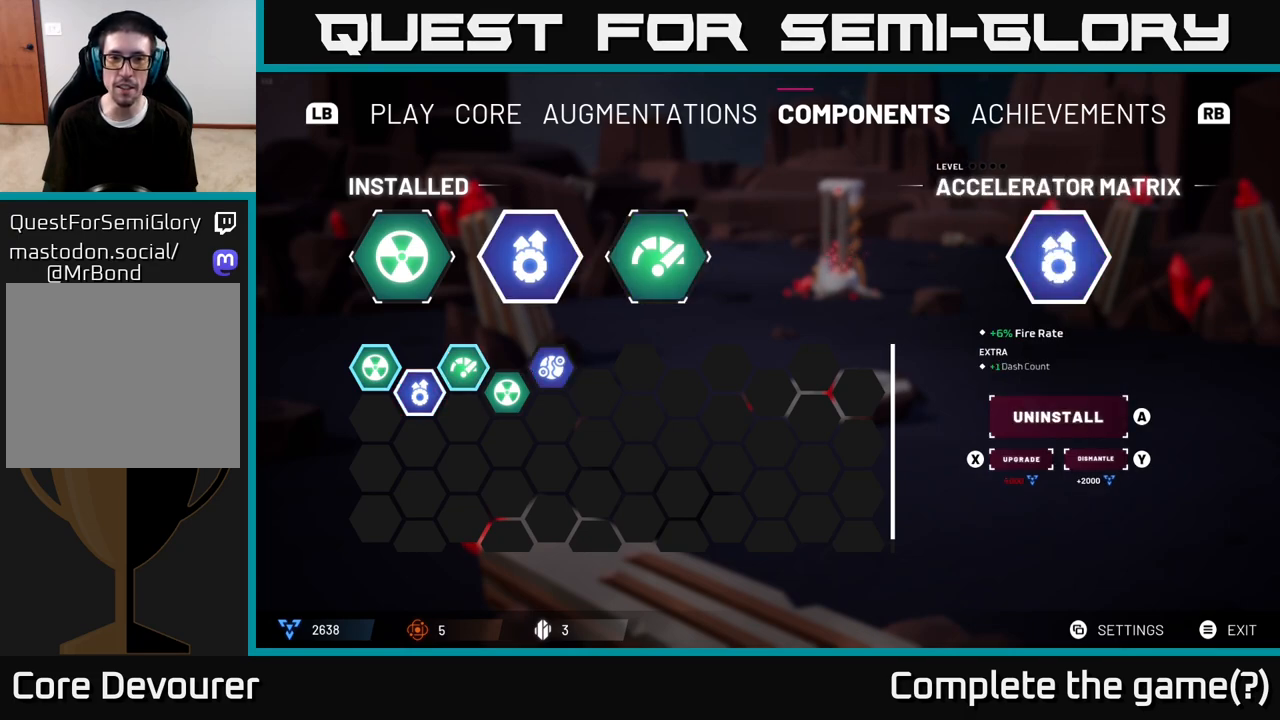
{"buttons": [], "left_stick": "center", "right_stick": "center", "events": [[67, "left_stick", "center"], [150, "left_stick", "right"], [350, "left_stick", "center"]]}
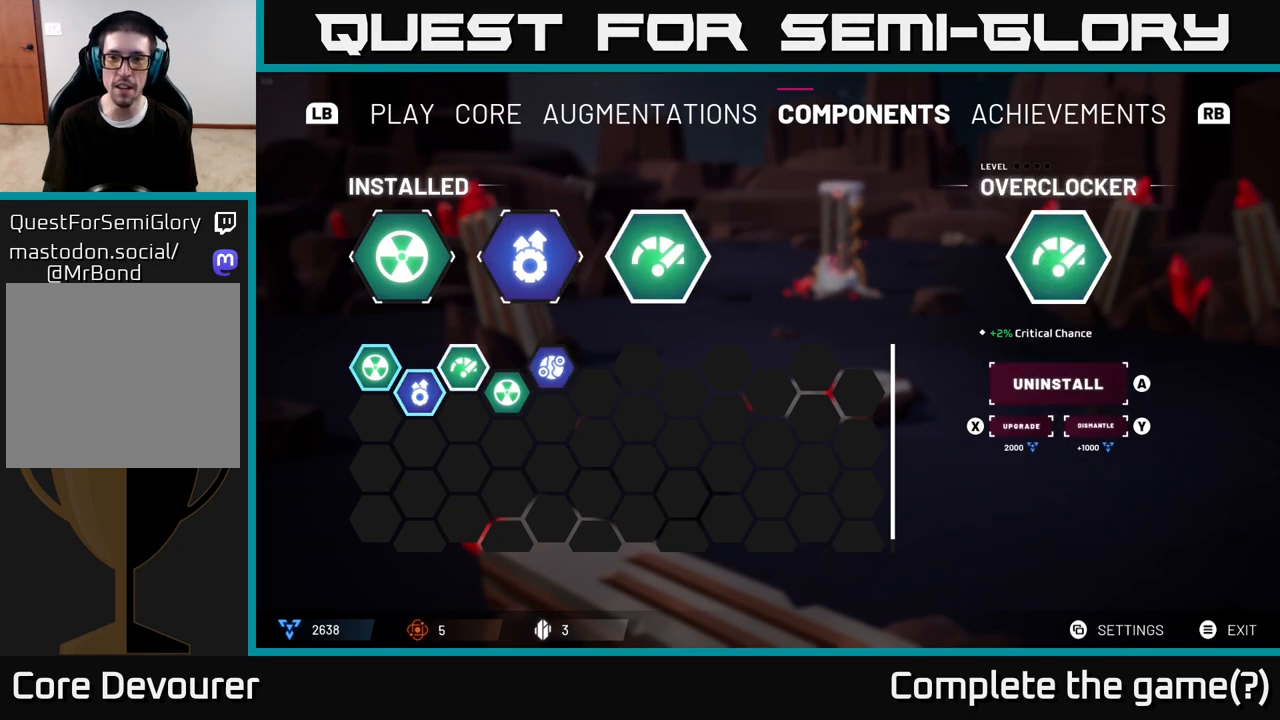
{"buttons": [], "left_stick": "center", "right_stick": "center", "events": []}
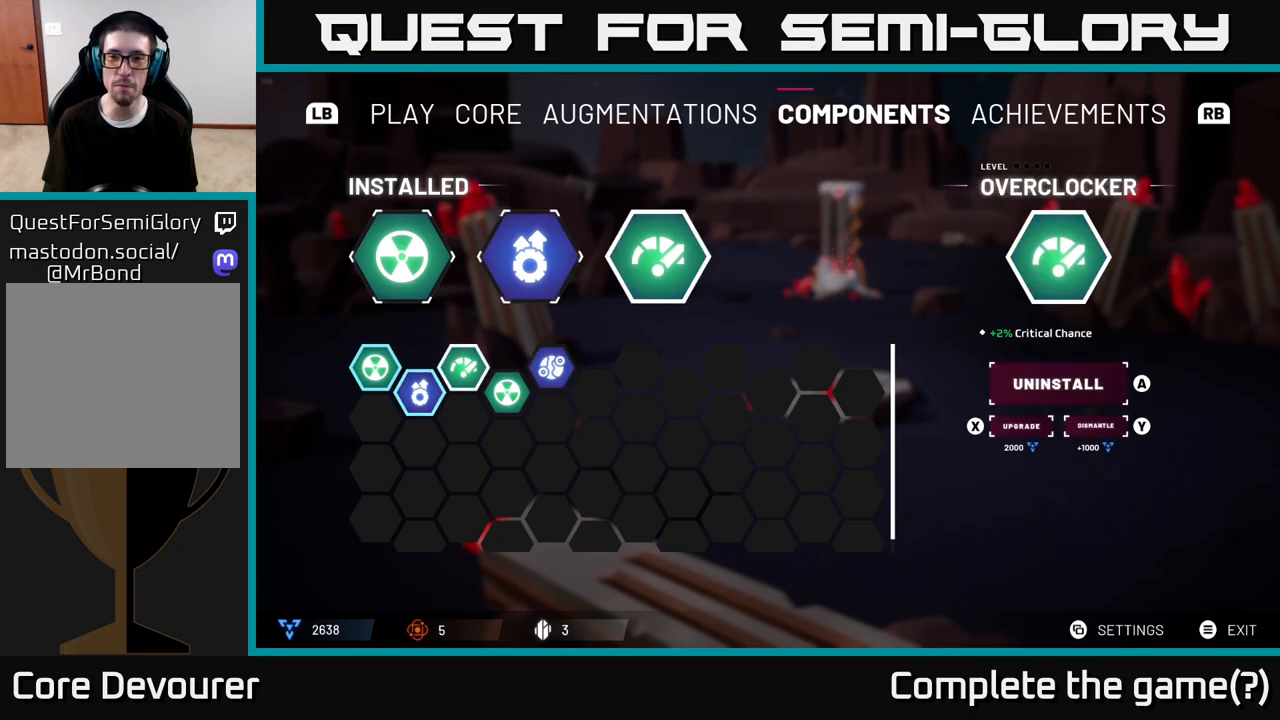
{"buttons": [], "left_stick": "left", "right_stick": "center", "events": [[400, "left_stick", "left"]]}
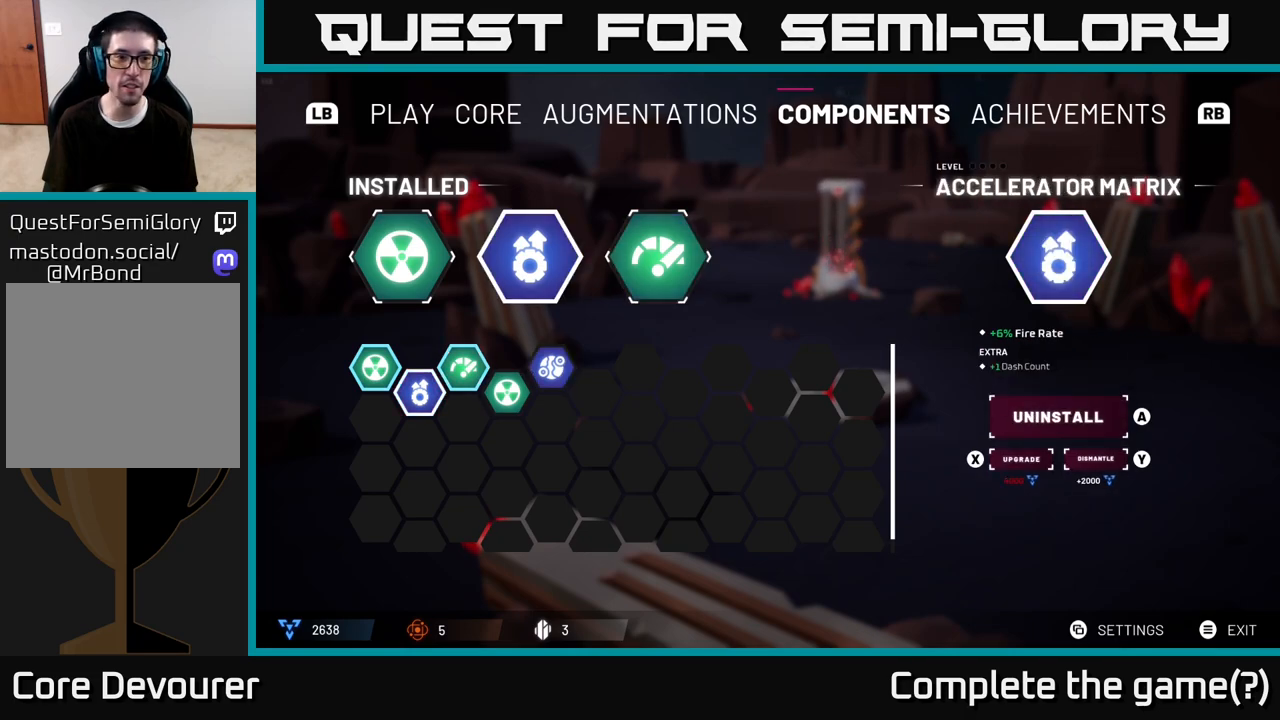
{"buttons": [], "left_stick": "left", "right_stick": "center", "events": [[83, "left_stick", "center"], [200, "left_stick", "down"], [350, "left_stick", "center"], [450, "left_stick", "left"]]}
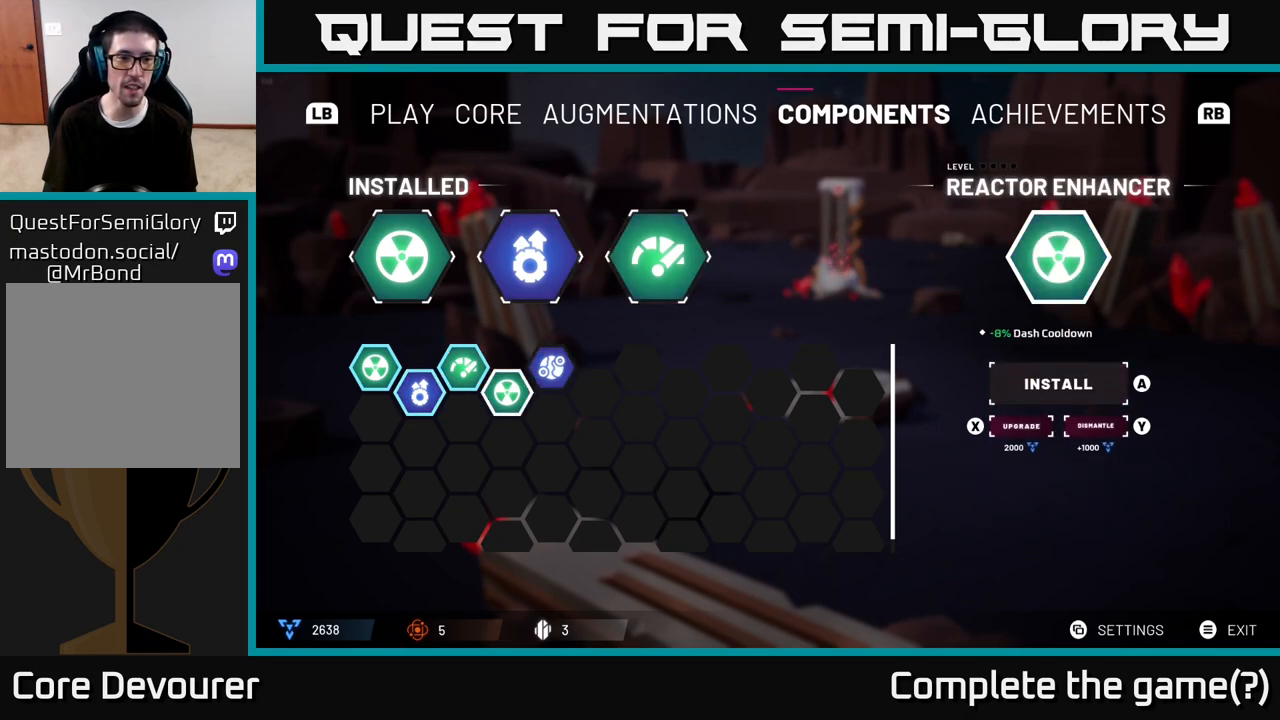
{"buttons": [], "left_stick": "center", "right_stick": "center", "events": [[117, "left_stick", "center"], [267, "left_stick", "left"], [433, "left_stick", "center"]]}
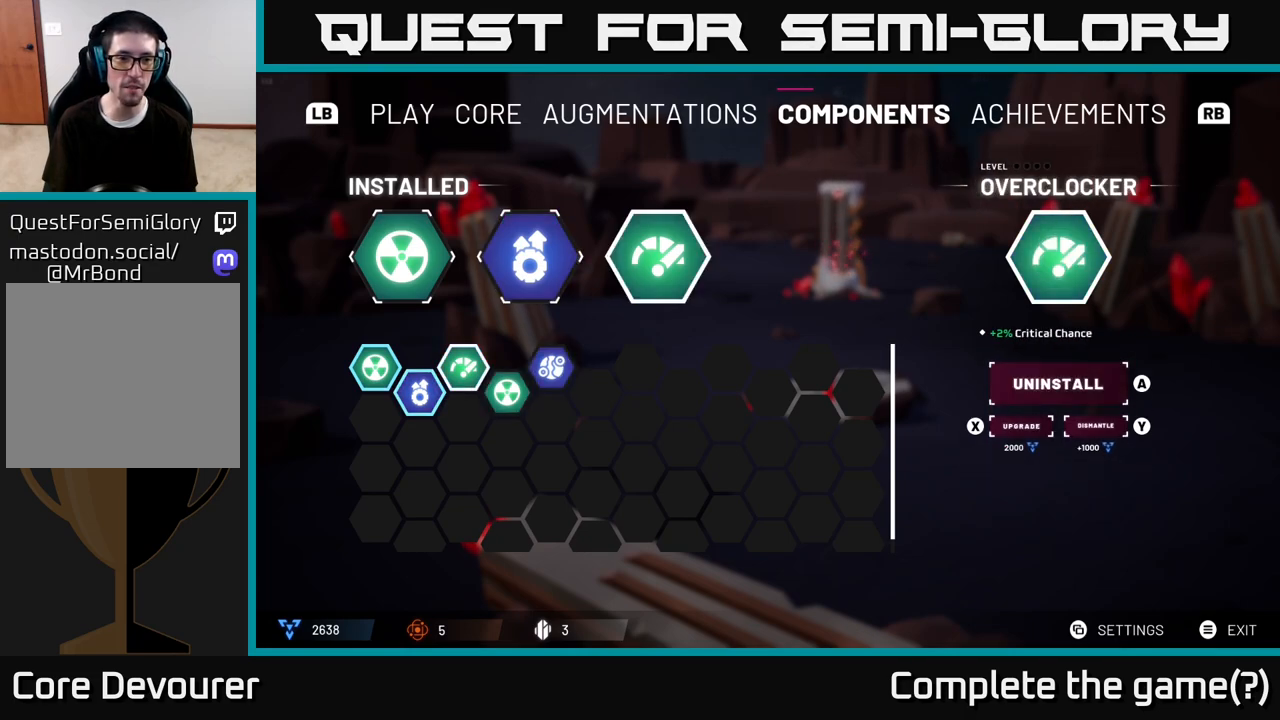
{"buttons": [], "left_stick": "center", "right_stick": "center", "events": [[67, "left_stick", "left"], [233, "left_stick", "center"]]}
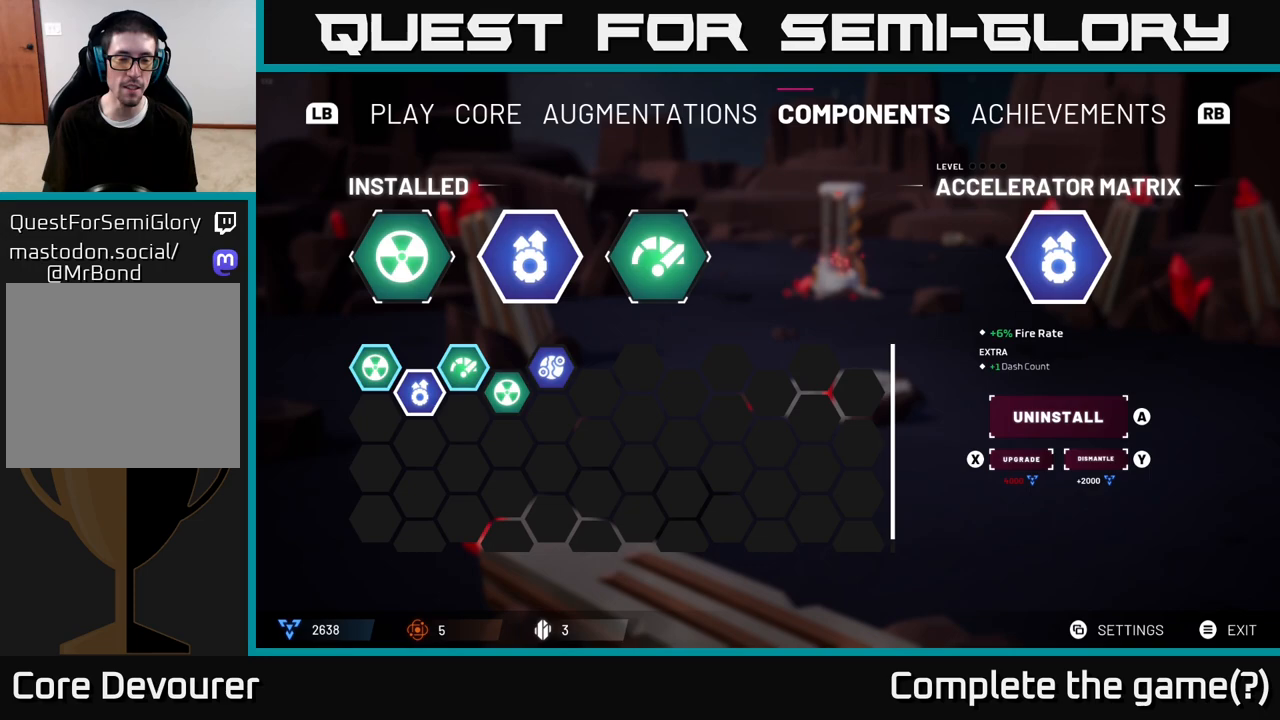
{"buttons": [], "left_stick": "down", "right_stick": "center", "events": [[33, "left_stick", "down"], [217, "left_stick", "center"], [383, "left_stick", "down"]]}
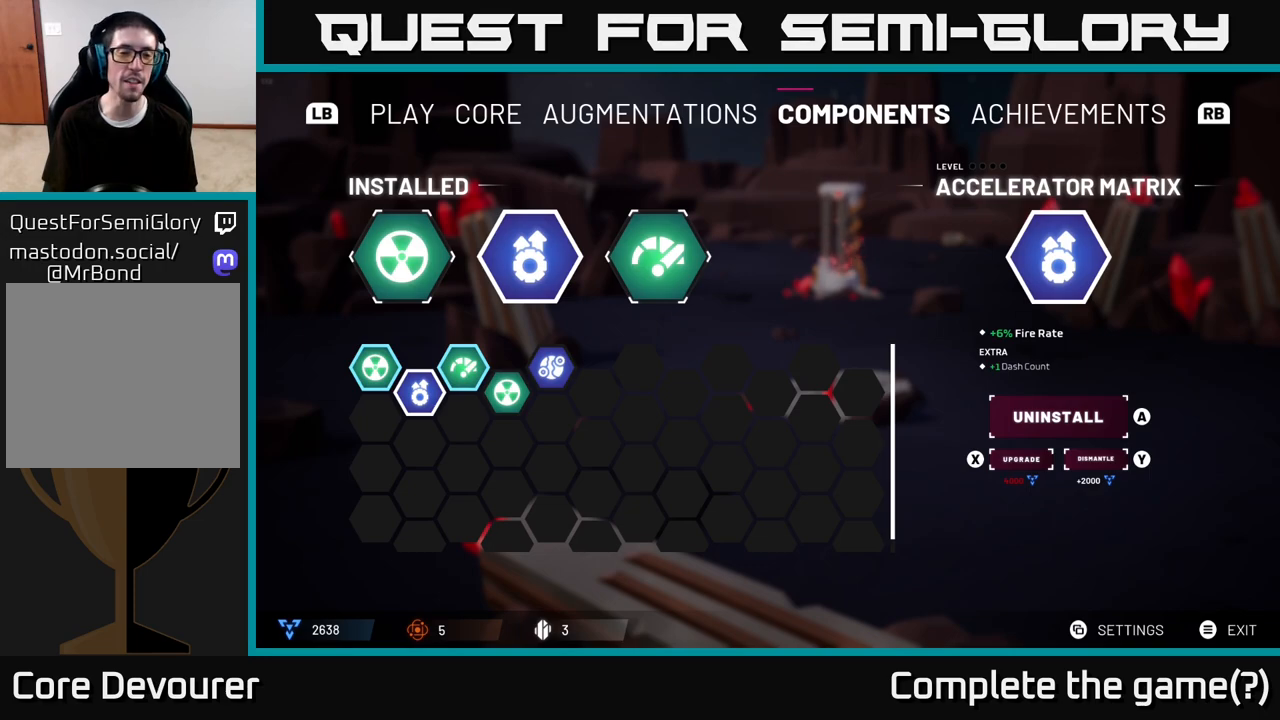
{"buttons": [], "left_stick": "center", "right_stick": "center", "events": [[100, "left_stick", "center"], [217, "left_stick", "up-left"], [400, "left_stick", "center"]]}
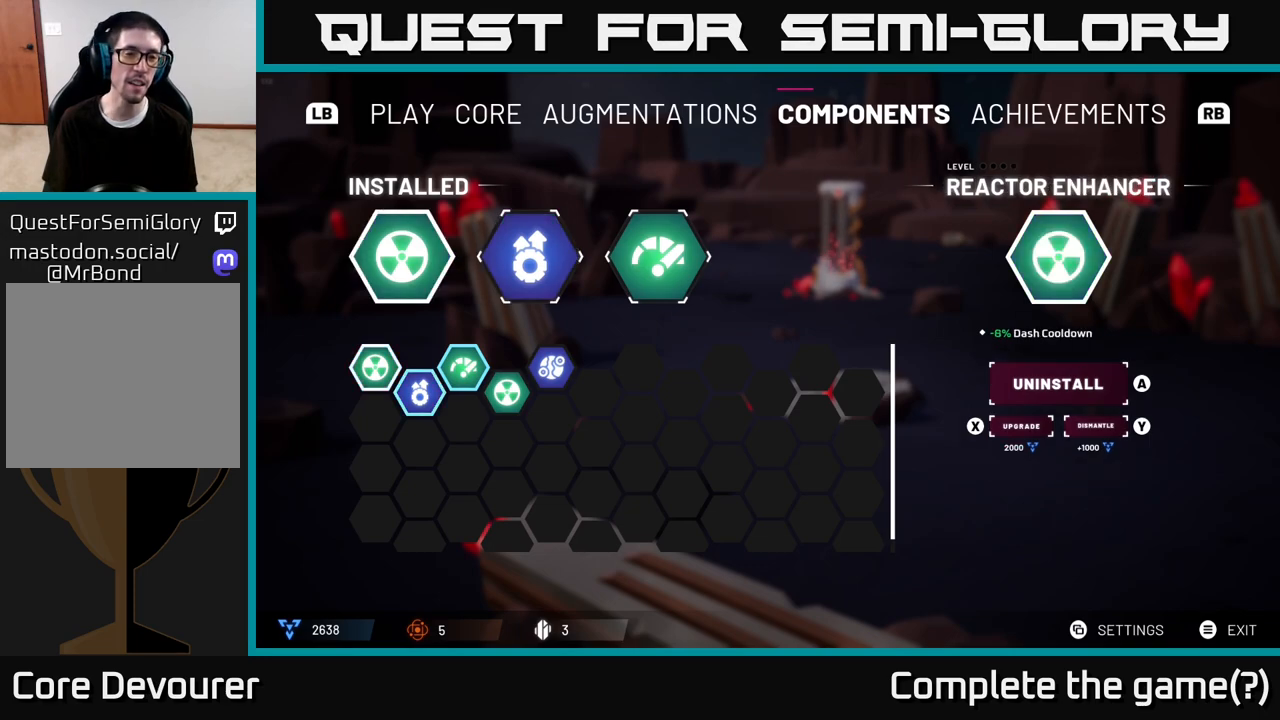
{"buttons": [], "left_stick": "center", "right_stick": "center", "events": [[100, "left_stick", "down"], [283, "left_stick", "center"]]}
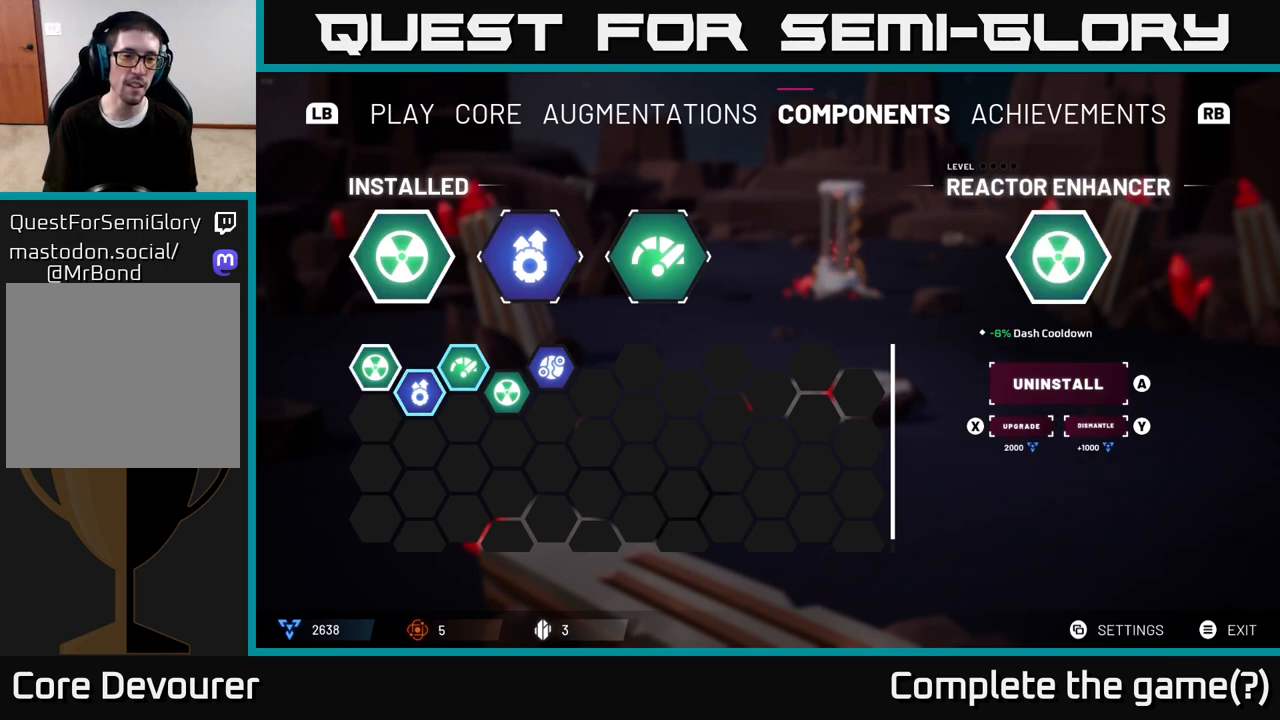
{"buttons": [], "left_stick": "down", "right_stick": "center", "events": [[17, "left_stick", "up-left"], [217, "left_stick", "center"], [367, "left_stick", "down"]]}
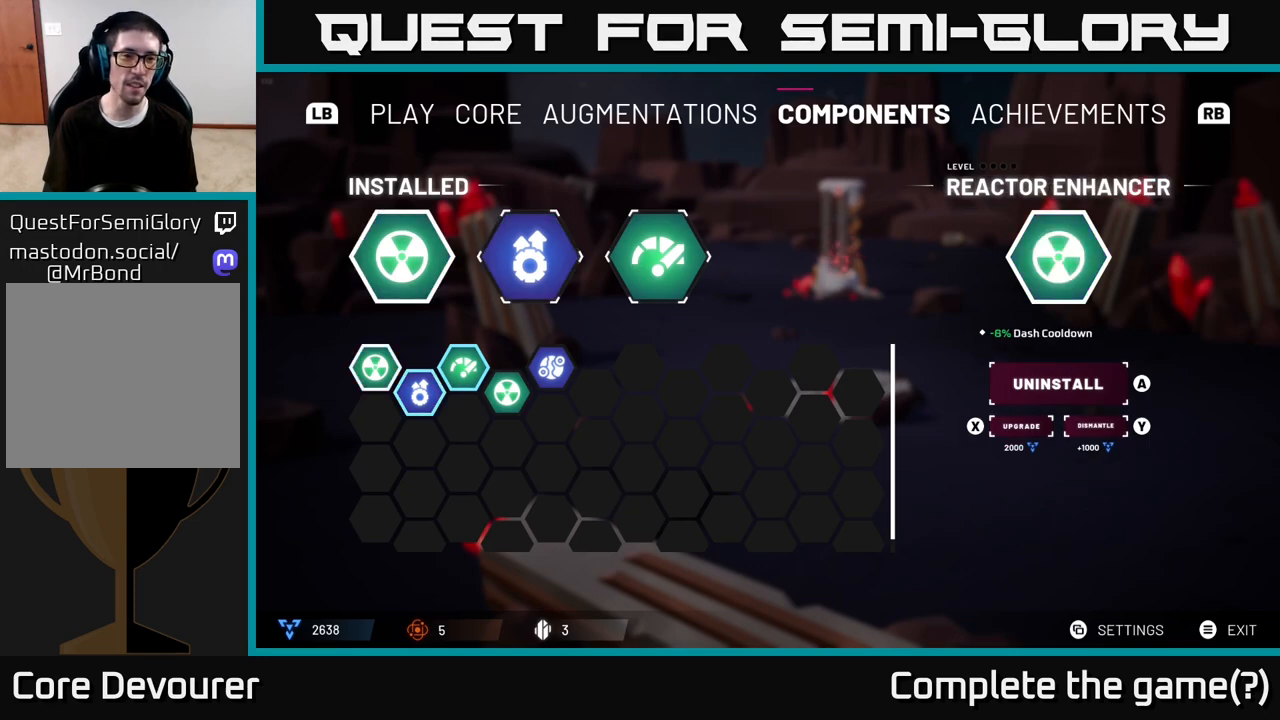
{"buttons": [], "left_stick": "center", "right_stick": "center", "events": [[100, "left_stick", "center"]]}